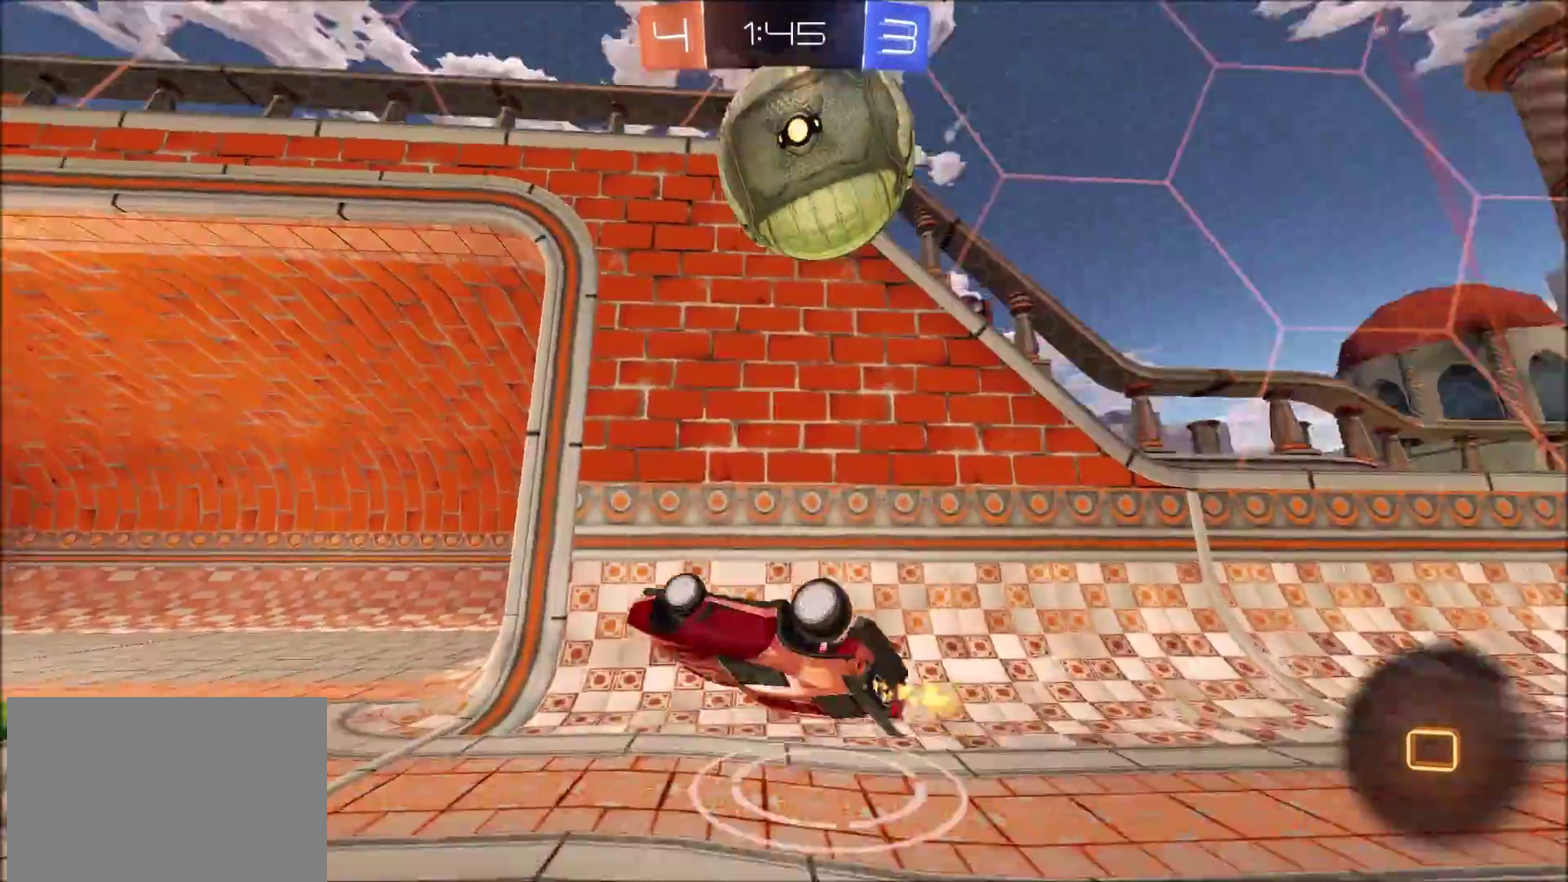
Gameplay with a controller (PlayStation layout); each line is a JSON object with the inputs held at the frame after it. "events" lists button and stick changes between this image and that frame as [ms after this image, input, new state], when the widget could be followed in between. Not read: L1 R1.
{"buttons": ["L2"], "left_stick": "right", "right_stick": "center", "events": [[33, "R2", "up"], [83, "TRIANGLE", "up"], [100, "left_stick", "down-left"], [283, "L2", "down"], [383, "left_stick", "right"]]}
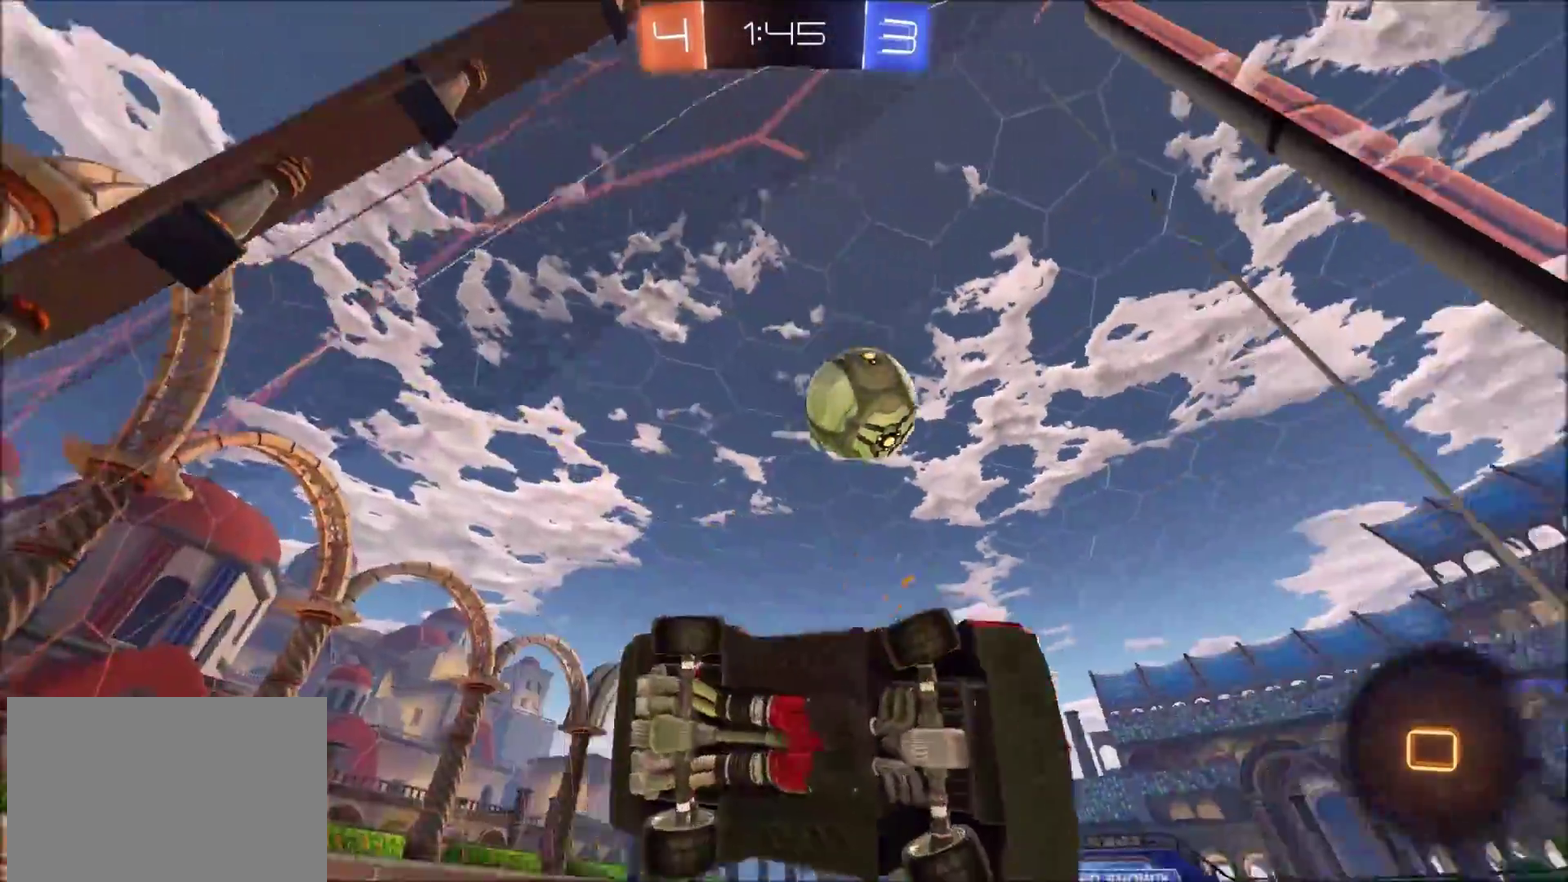
{"buttons": ["R2"], "left_stick": "left", "right_stick": "center", "events": [[183, "R2", "down"], [200, "L2", "up"], [200, "left_stick", "center"], [250, "left_stick", "left"]]}
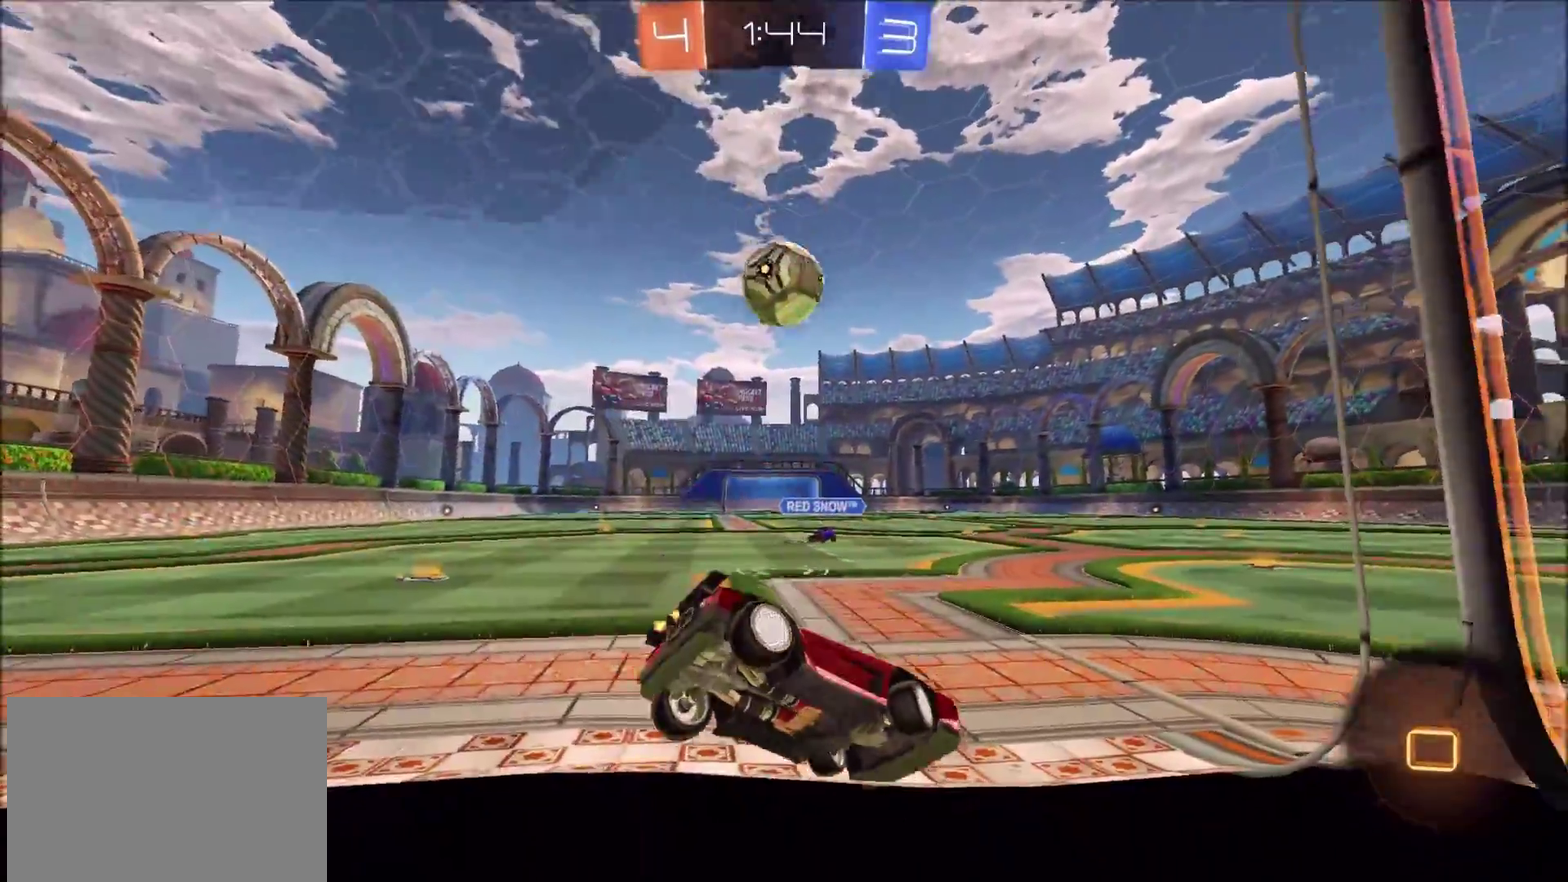
{"buttons": ["R2"], "left_stick": "left", "right_stick": "center", "events": [[117, "left_stick", "center"], [200, "left_stick", "right"], [217, "R2", "up"], [350, "L2", "down"], [367, "left_stick", "center"], [450, "L2", "up"], [467, "left_stick", "left"], [483, "R2", "down"]]}
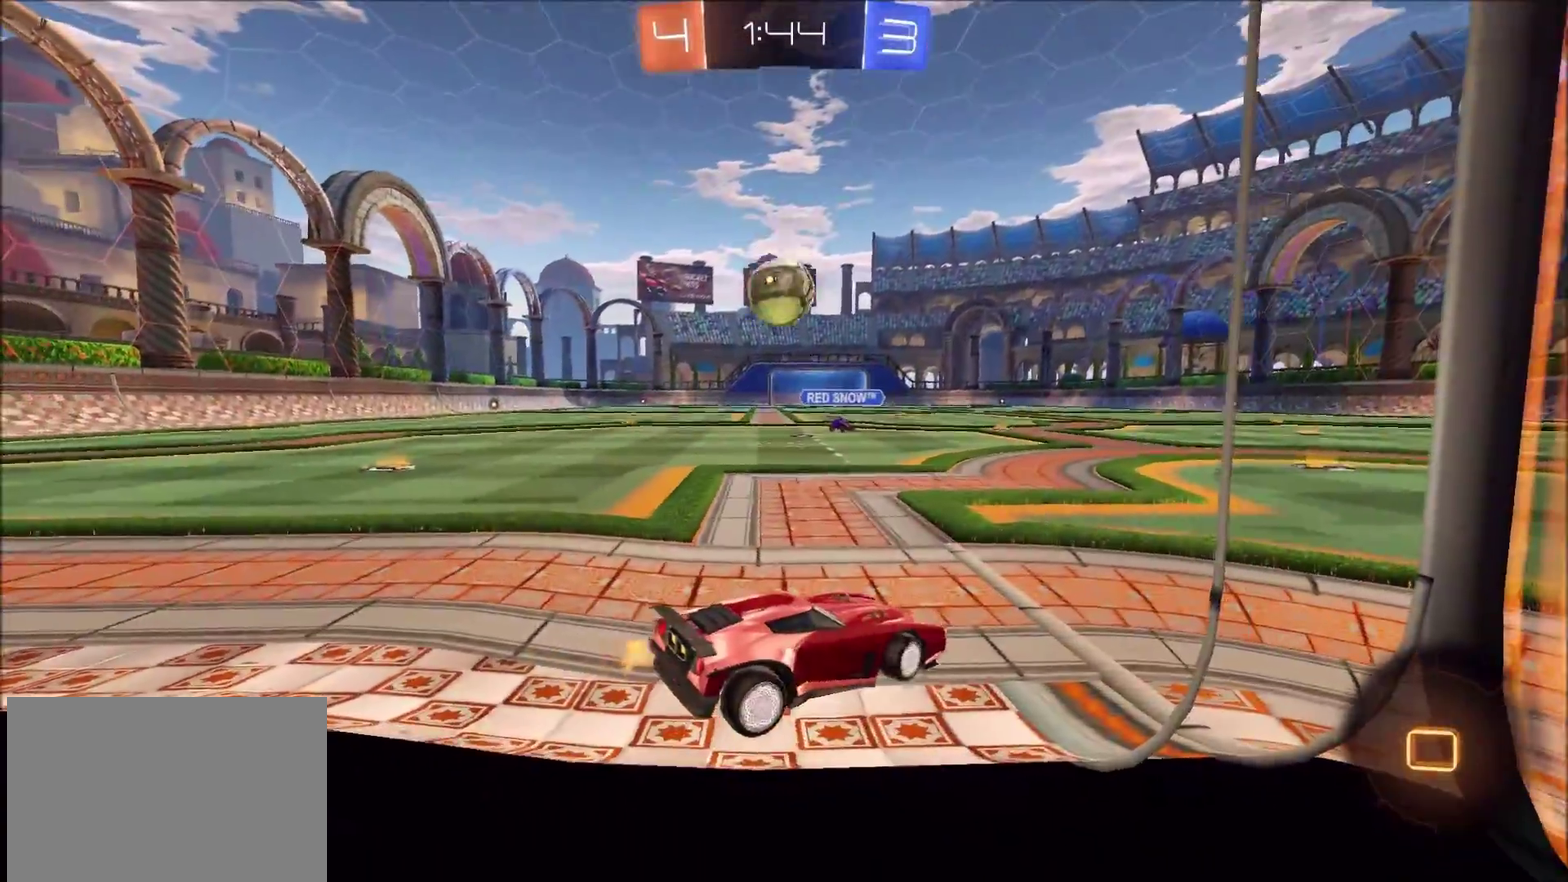
{"buttons": ["L2"], "left_stick": "left", "right_stick": "center", "events": [[200, "R2", "up"], [367, "left_stick", "center"], [383, "L2", "down"], [467, "left_stick", "left"]]}
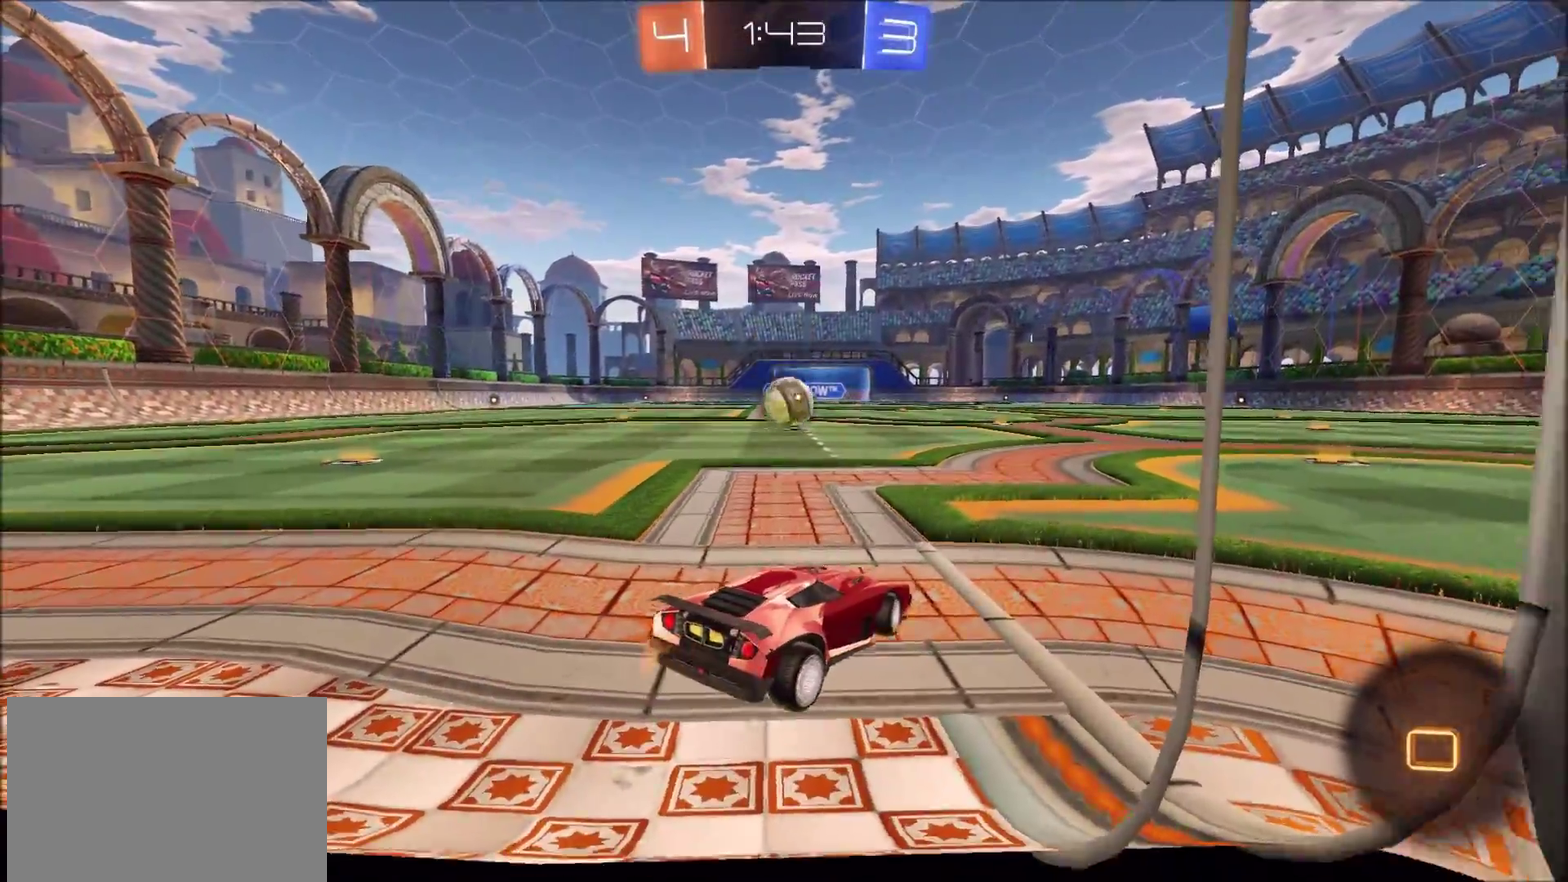
{"buttons": [], "left_stick": "center", "right_stick": "center", "events": [[83, "L2", "up"], [133, "left_stick", "center"]]}
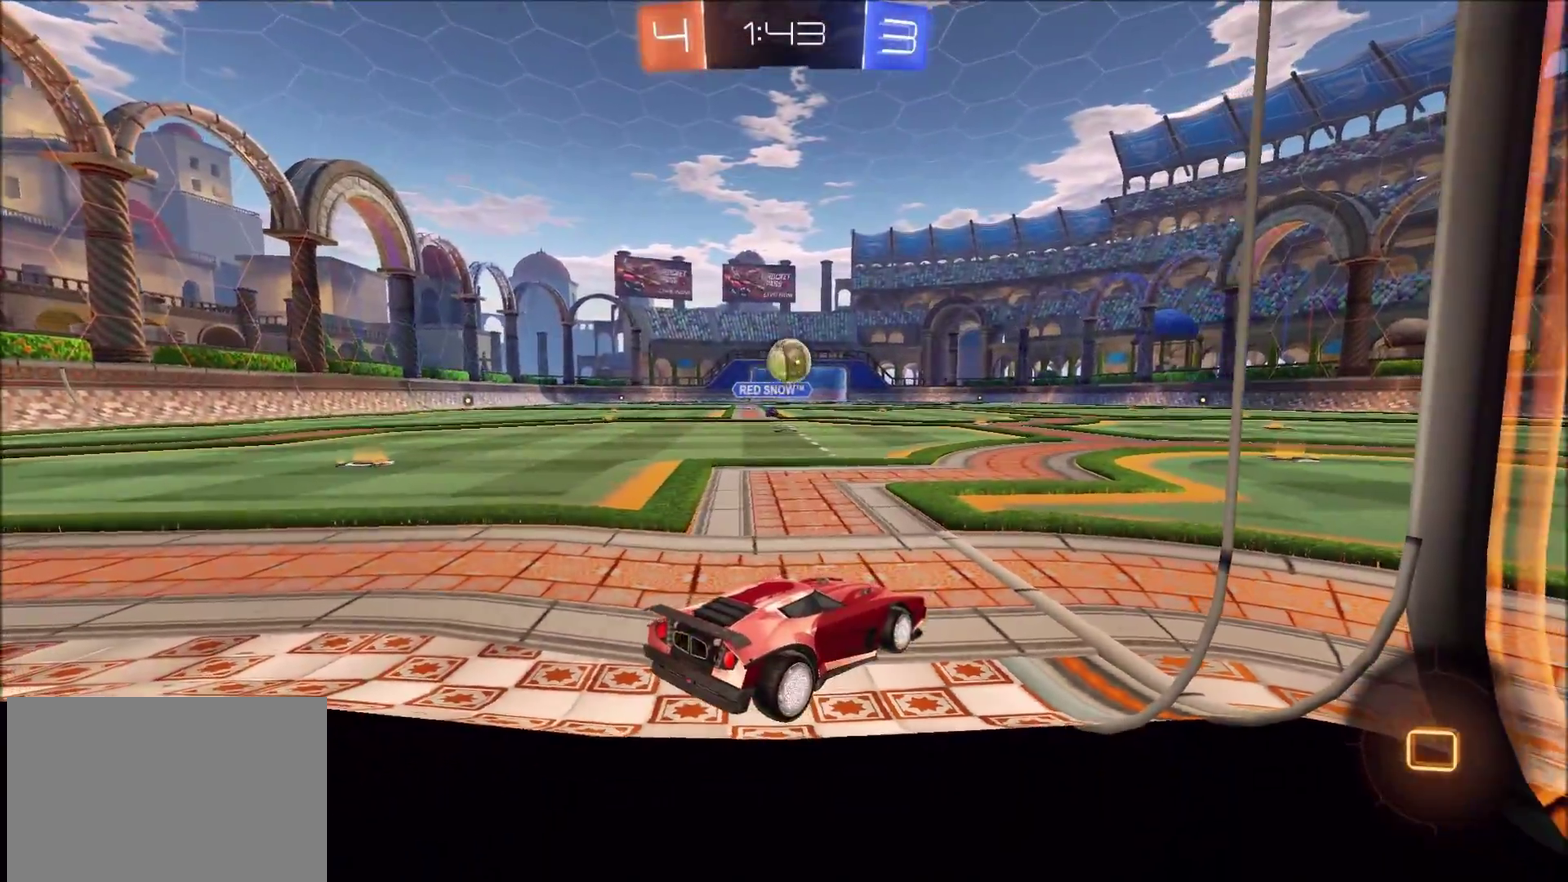
{"buttons": ["R2"], "left_stick": "up-right", "right_stick": "center", "events": [[33, "R2", "down"], [233, "left_stick", "right"], [350, "left_stick", "up-right"], [433, "left_stick", "right"], [500, "left_stick", "up-right"]]}
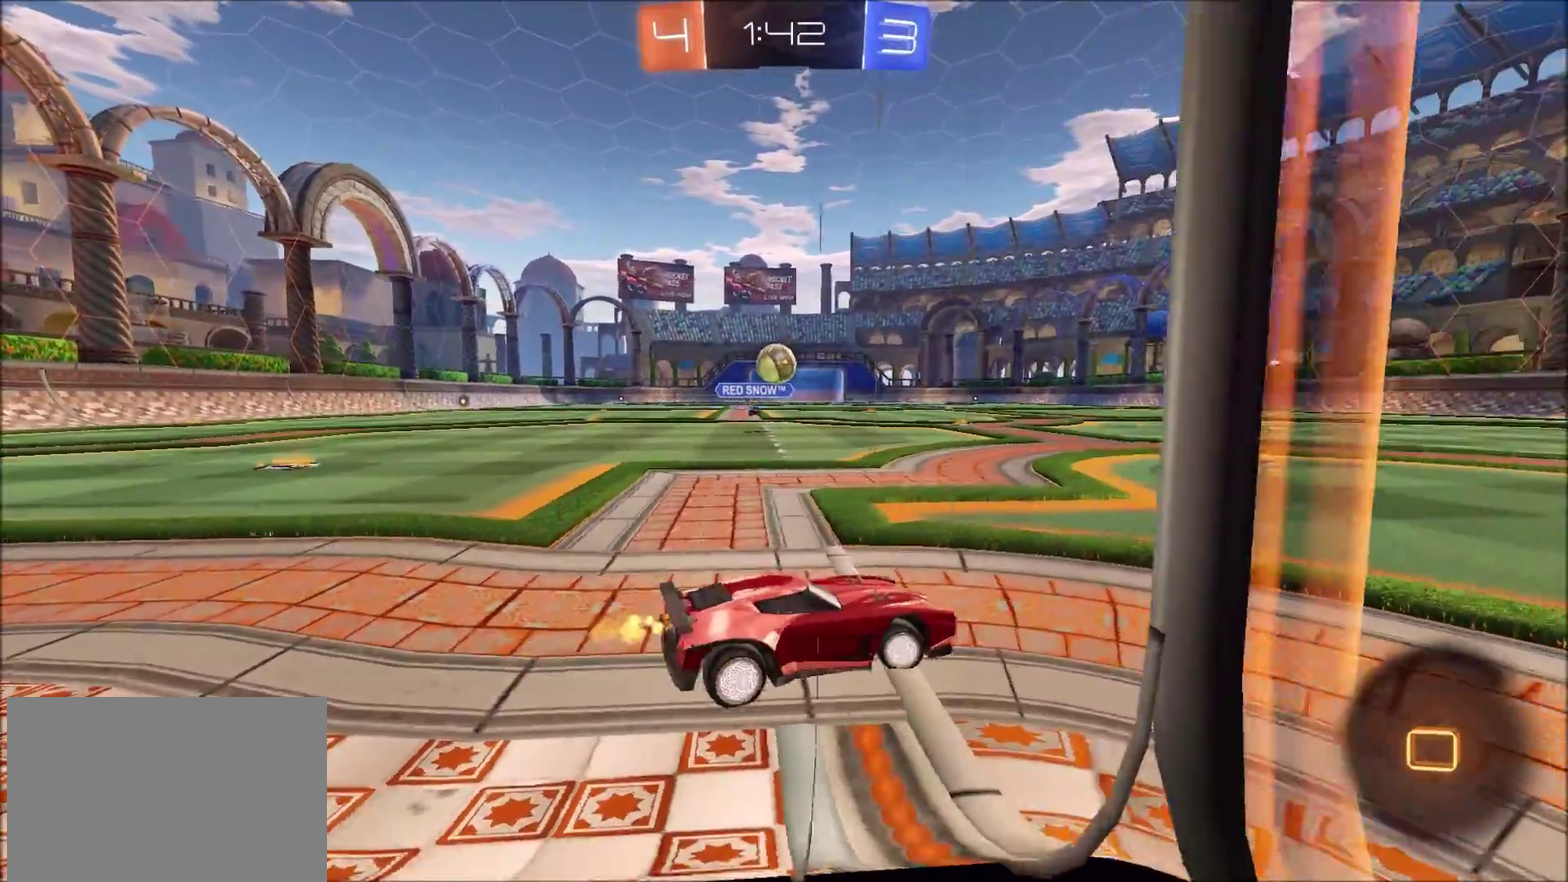
{"buttons": [], "left_stick": "center", "right_stick": "center", "events": [[50, "R2", "up"], [250, "R2", "down"], [367, "left_stick", "center"], [467, "R2", "up"]]}
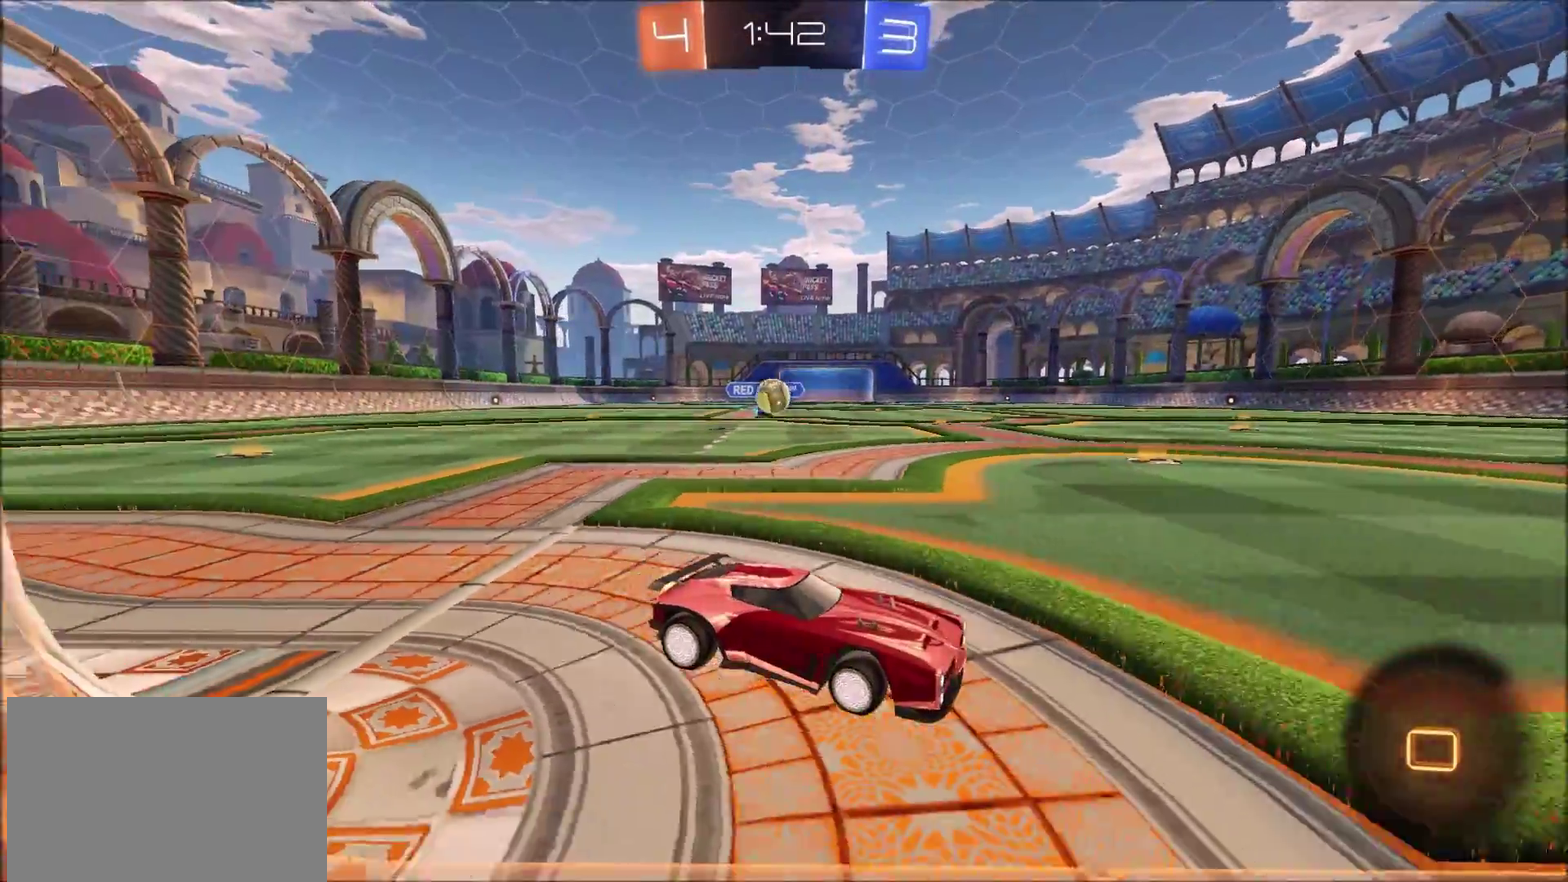
{"buttons": [], "left_stick": "center", "right_stick": "center", "events": [[100, "left_stick", "left"], [250, "left_stick", "center"], [283, "R2", "down"], [400, "R2", "up"]]}
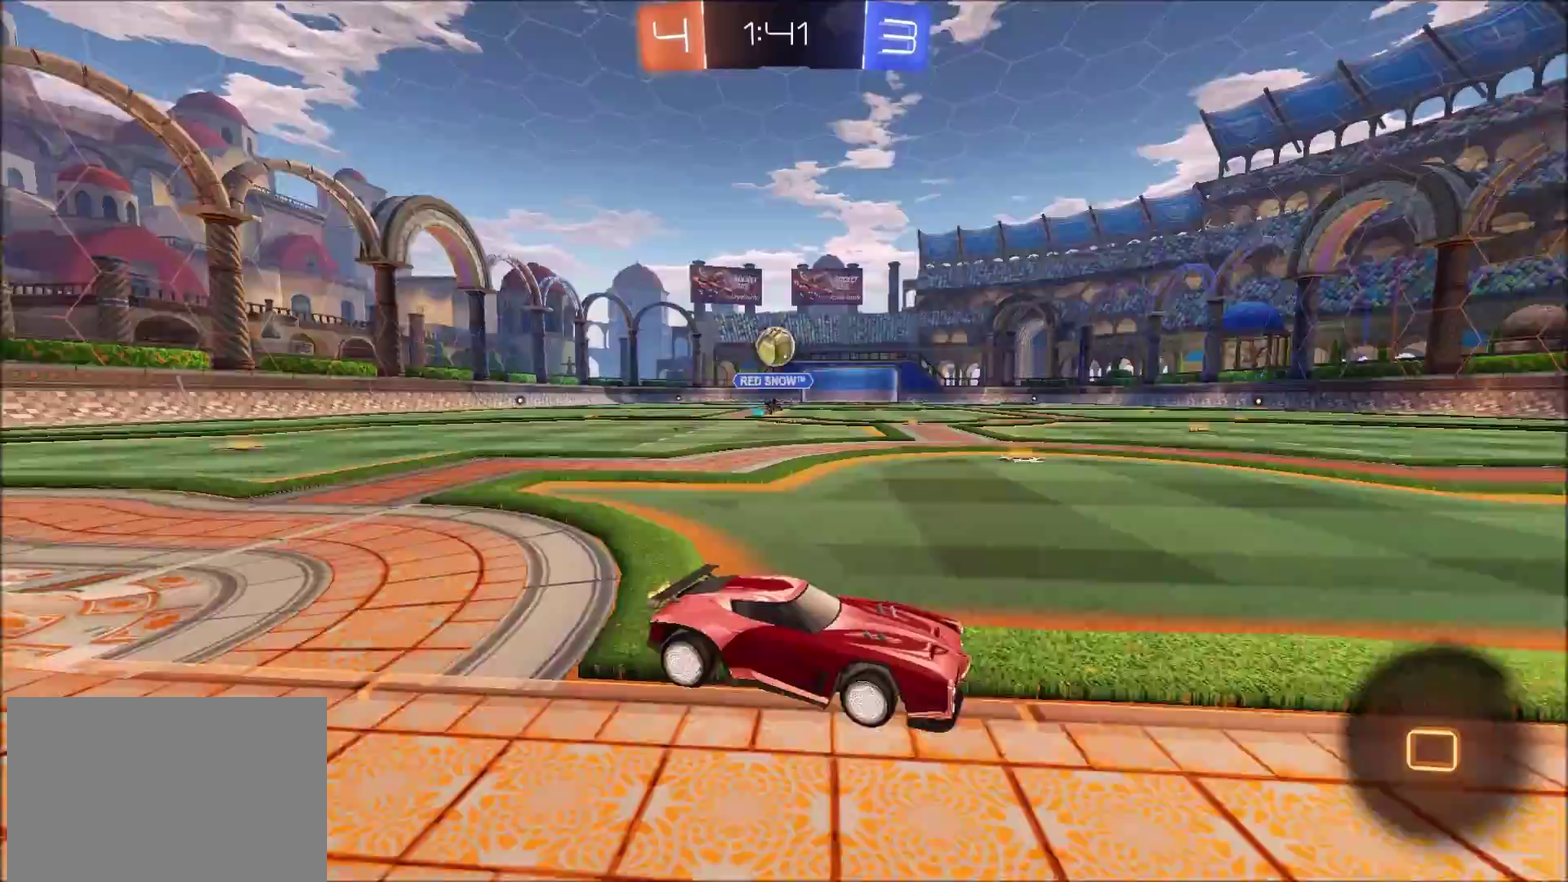
{"buttons": [], "left_stick": "left", "right_stick": "center", "events": [[183, "left_stick", "left"]]}
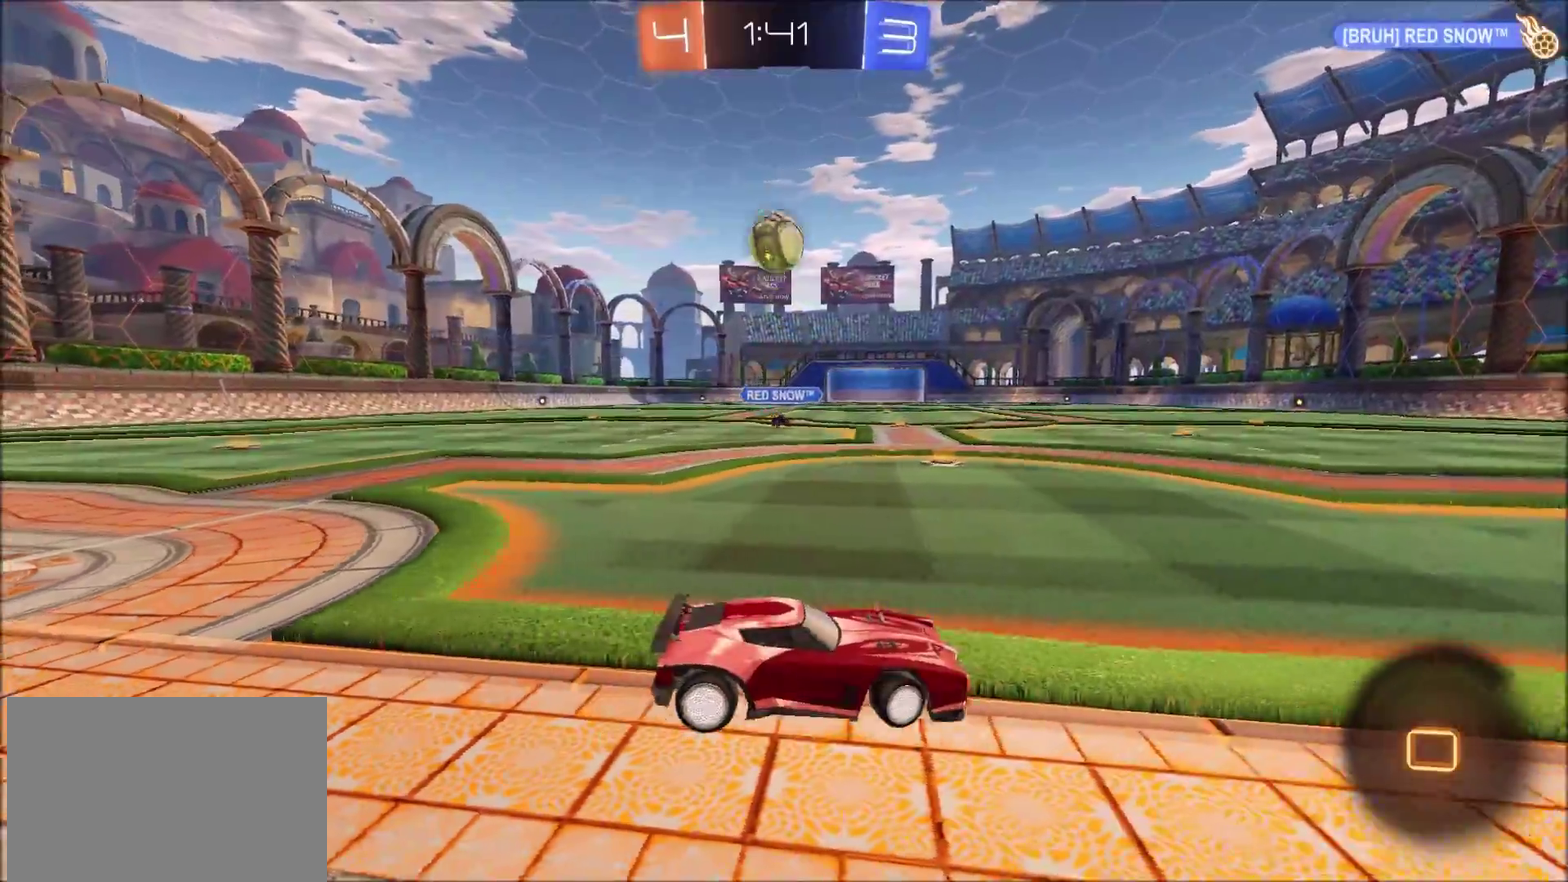
{"buttons": ["L2"], "left_stick": "center", "right_stick": "center", "events": [[200, "left_stick", "down-left"], [250, "L2", "down"], [267, "left_stick", "down"], [317, "left_stick", "down-right"], [467, "left_stick", "center"]]}
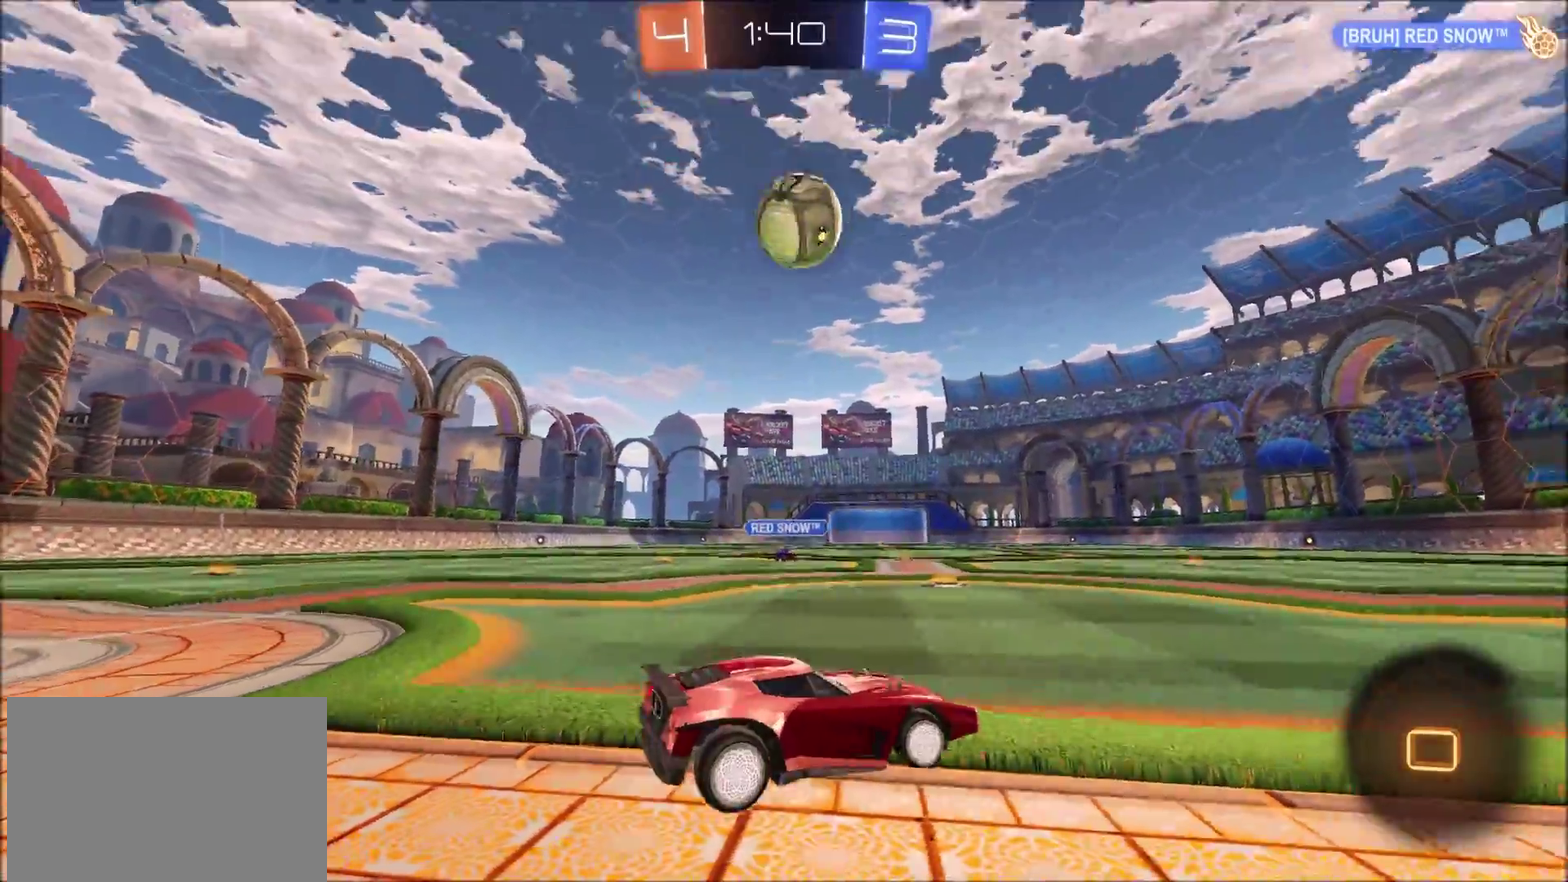
{"buttons": ["R2"], "left_stick": "up-left", "right_stick": "center"}
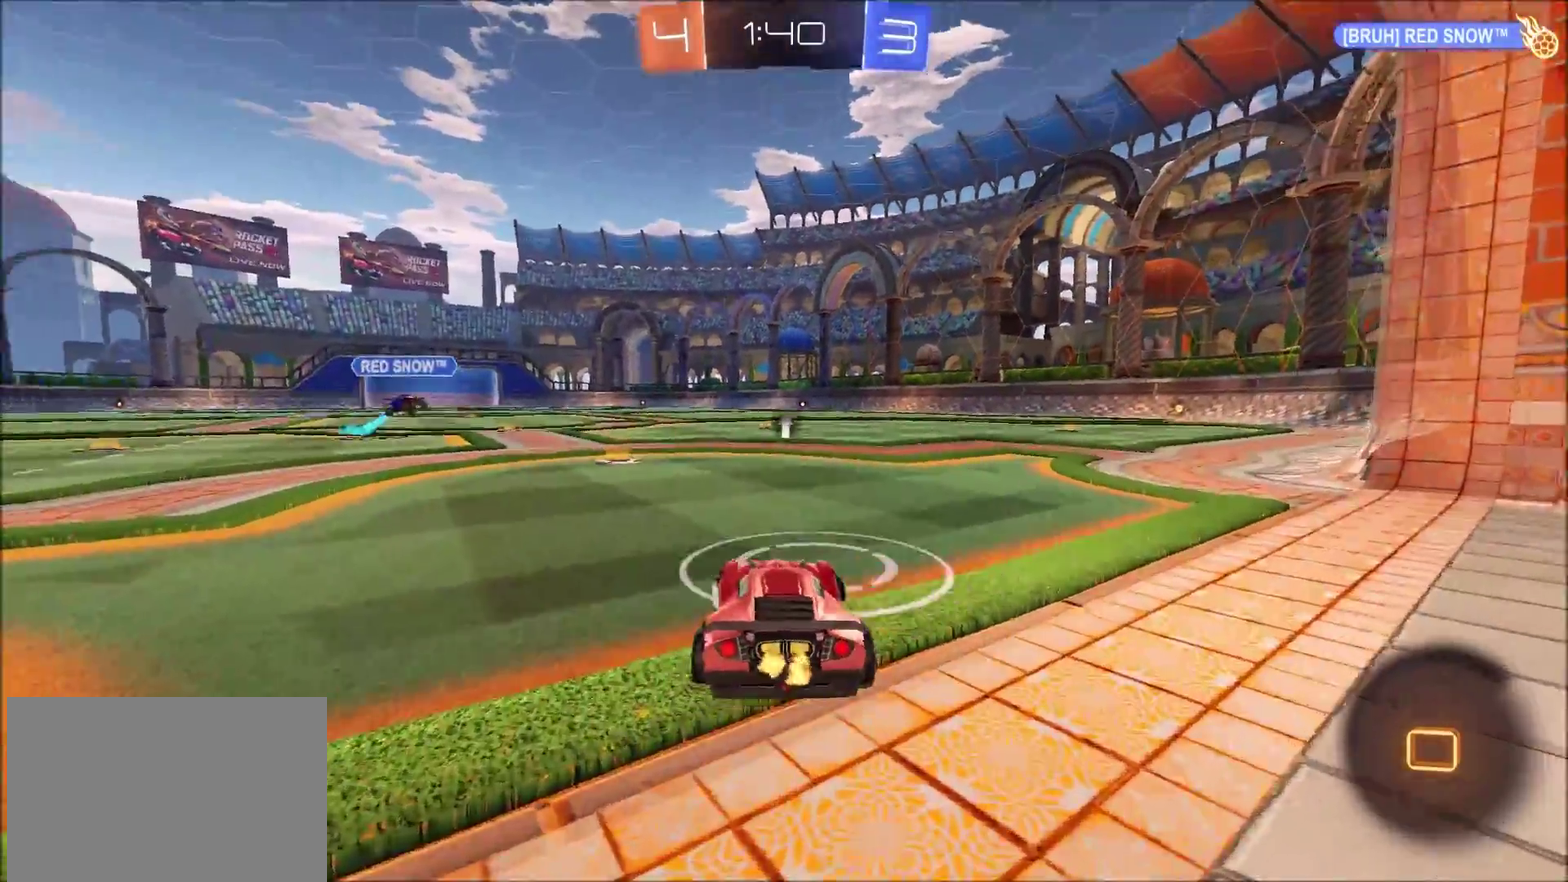
{"buttons": ["CROSS", "R2"], "left_stick": "center", "right_stick": "center"}
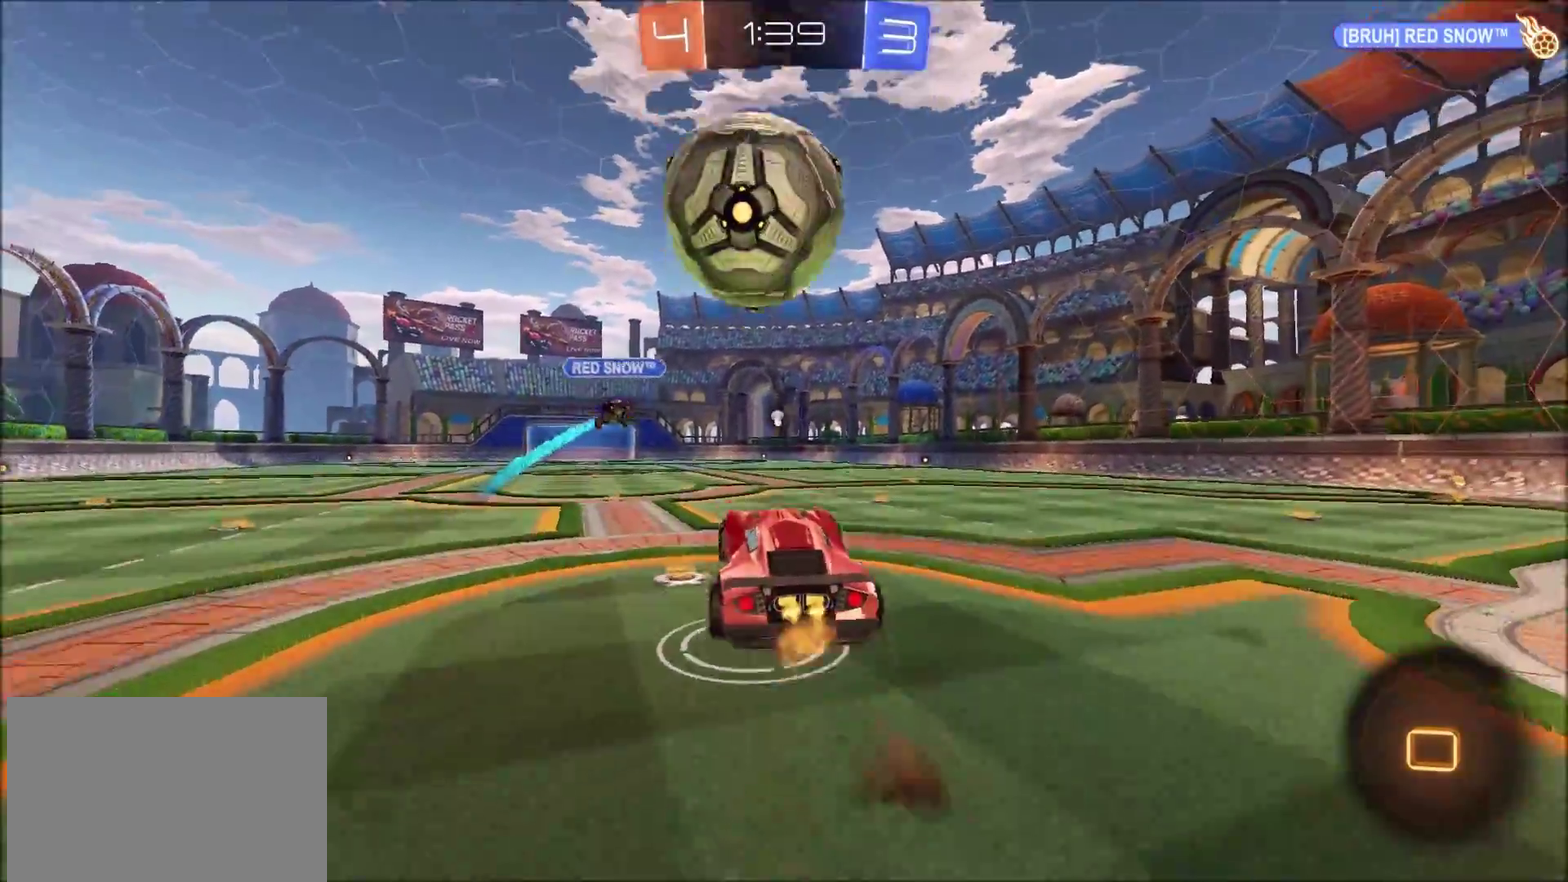
{"buttons": ["TRIANGLE", "R2"], "left_stick": "center", "right_stick": "center", "events": [[33, "left_stick", "up-right"], [50, "CROSS", "up"], [150, "left_stick", "up"], [400, "left_stick", "up-right"], [417, "TRIANGLE", "down"], [467, "left_stick", "center"]]}
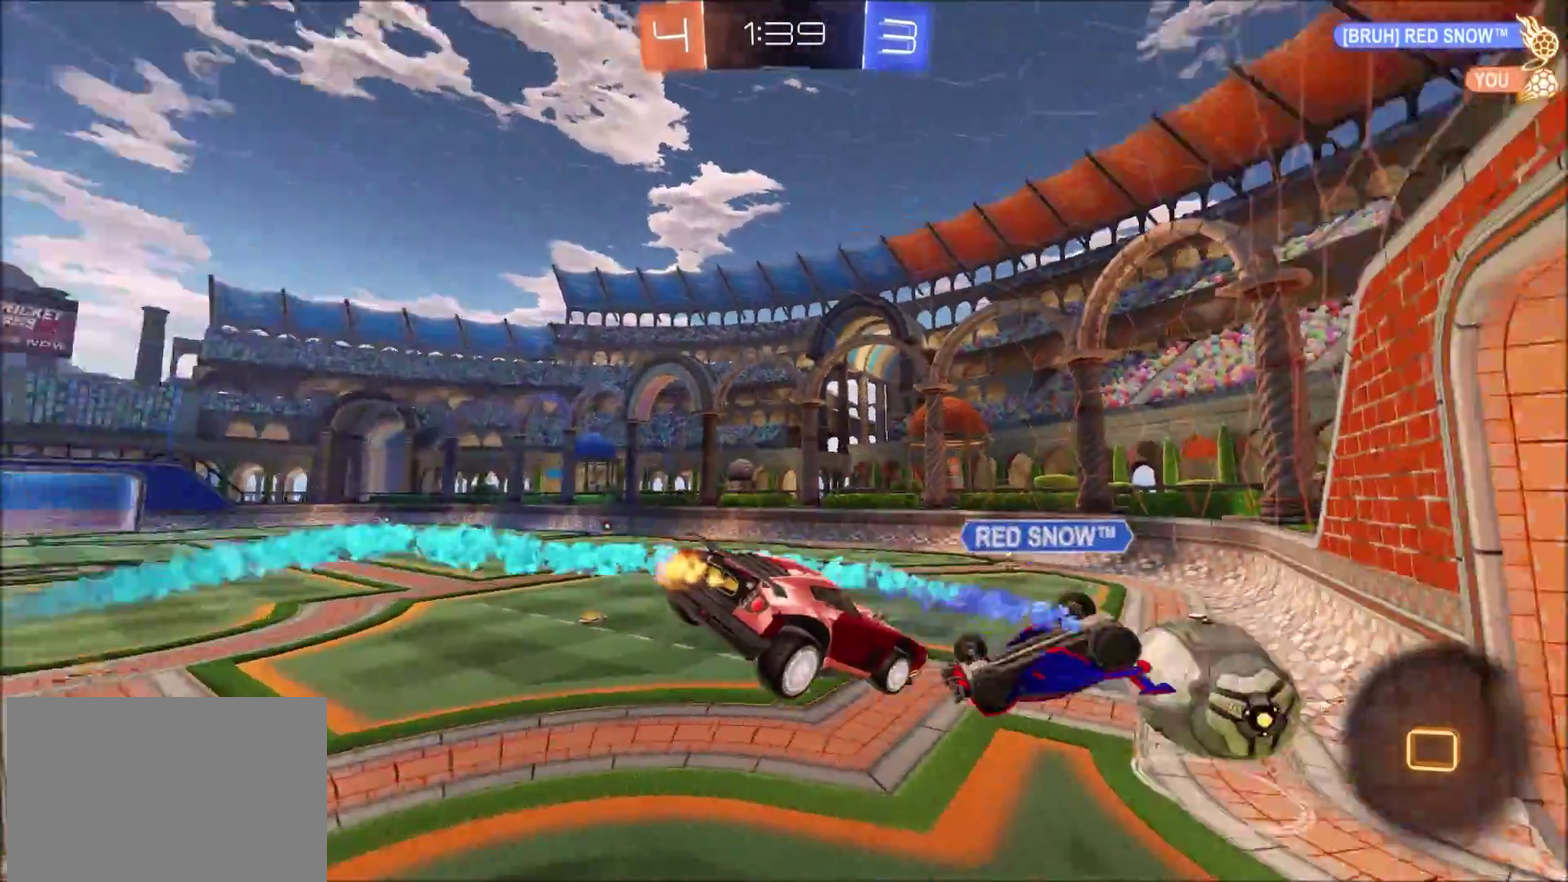
{"buttons": ["R2"], "left_stick": "left", "right_stick": "center", "events": [[33, "left_stick", "left"], [50, "TRIANGLE", "up"]]}
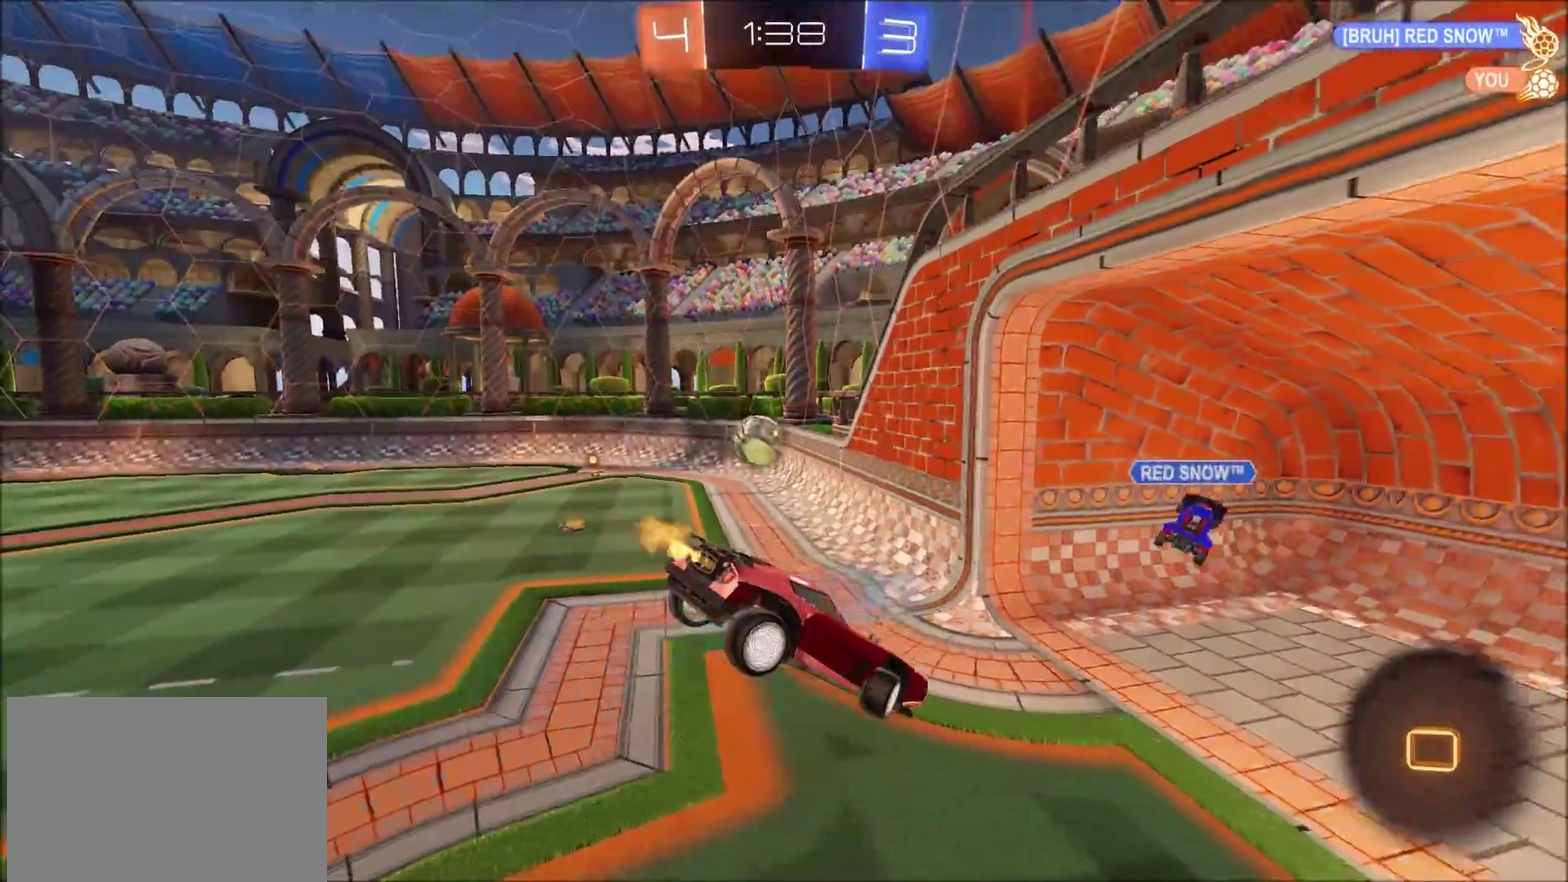
{"buttons": ["R2"], "left_stick": "center", "right_stick": "center", "events": [[450, "left_stick", "center"]]}
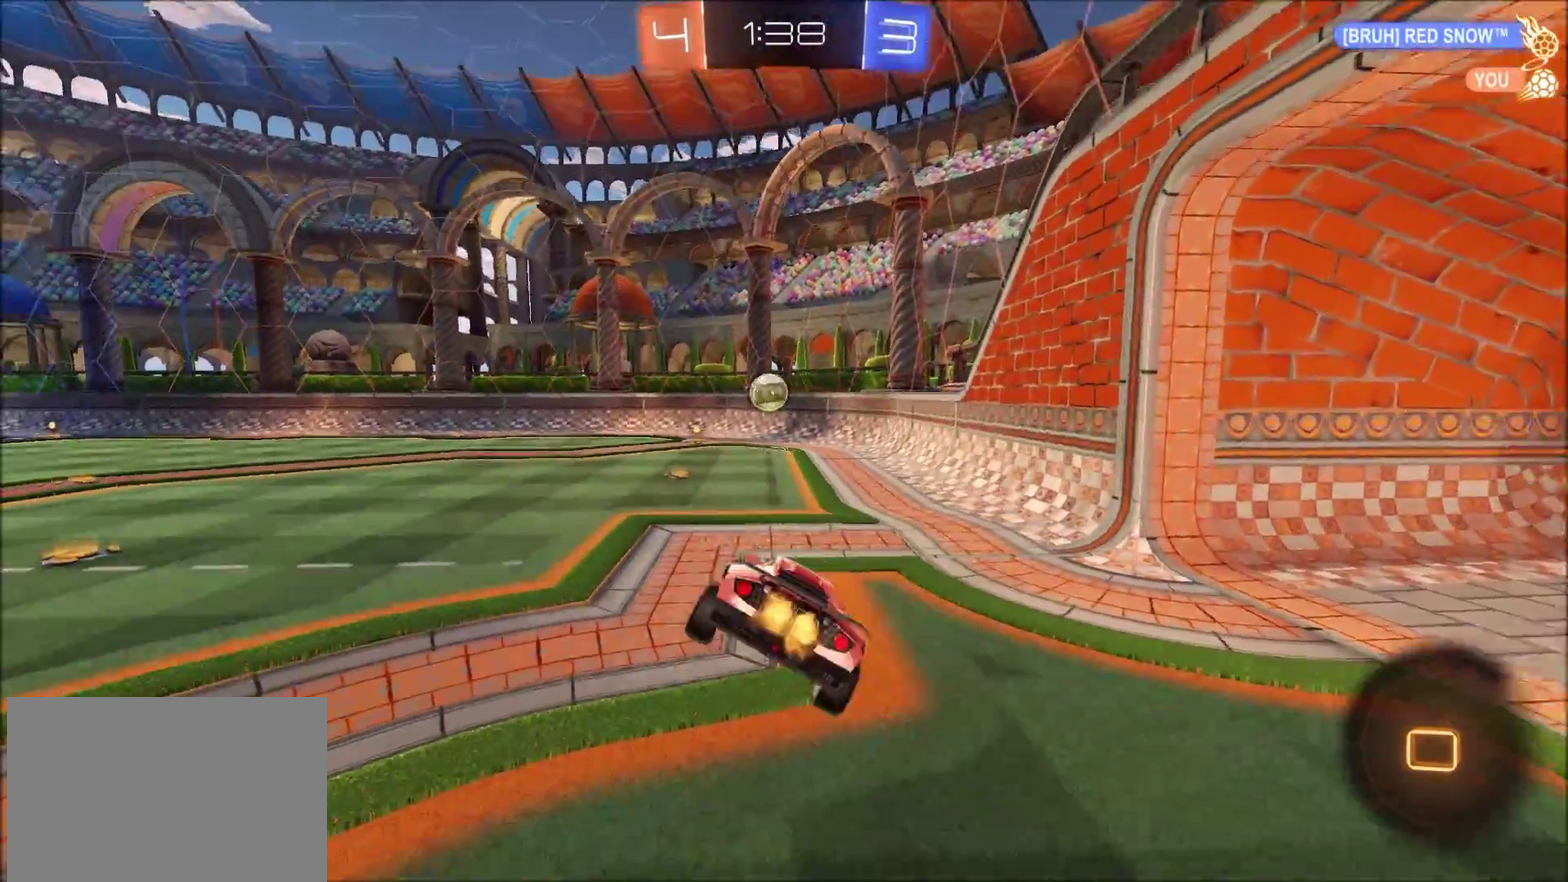
{"buttons": ["CIRCLE", "R2"], "left_stick": "center", "right_stick": "center", "events": [[83, "CIRCLE", "down"], [367, "left_stick", "up-right"], [433, "left_stick", "center"]]}
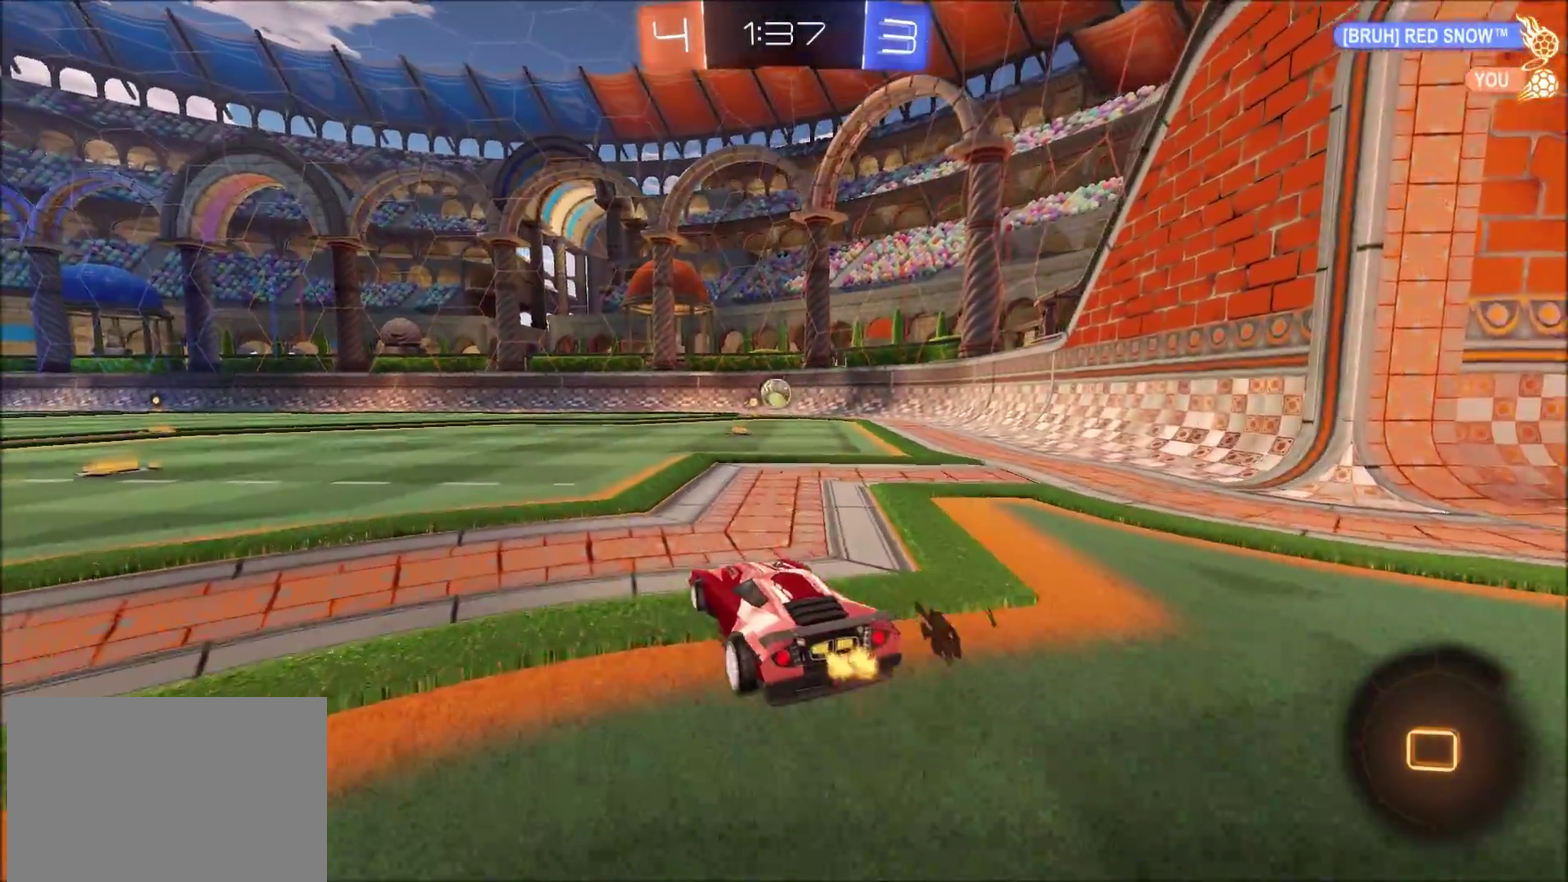
{"buttons": ["R2"], "left_stick": "up", "right_stick": "center", "events": [[50, "left_stick", "up-right"], [100, "CIRCLE", "up"], [150, "left_stick", "center"], [267, "left_stick", "up-right"], [350, "left_stick", "center"], [433, "CROSS", "down"], [467, "left_stick", "up"], [483, "CROSS", "up"]]}
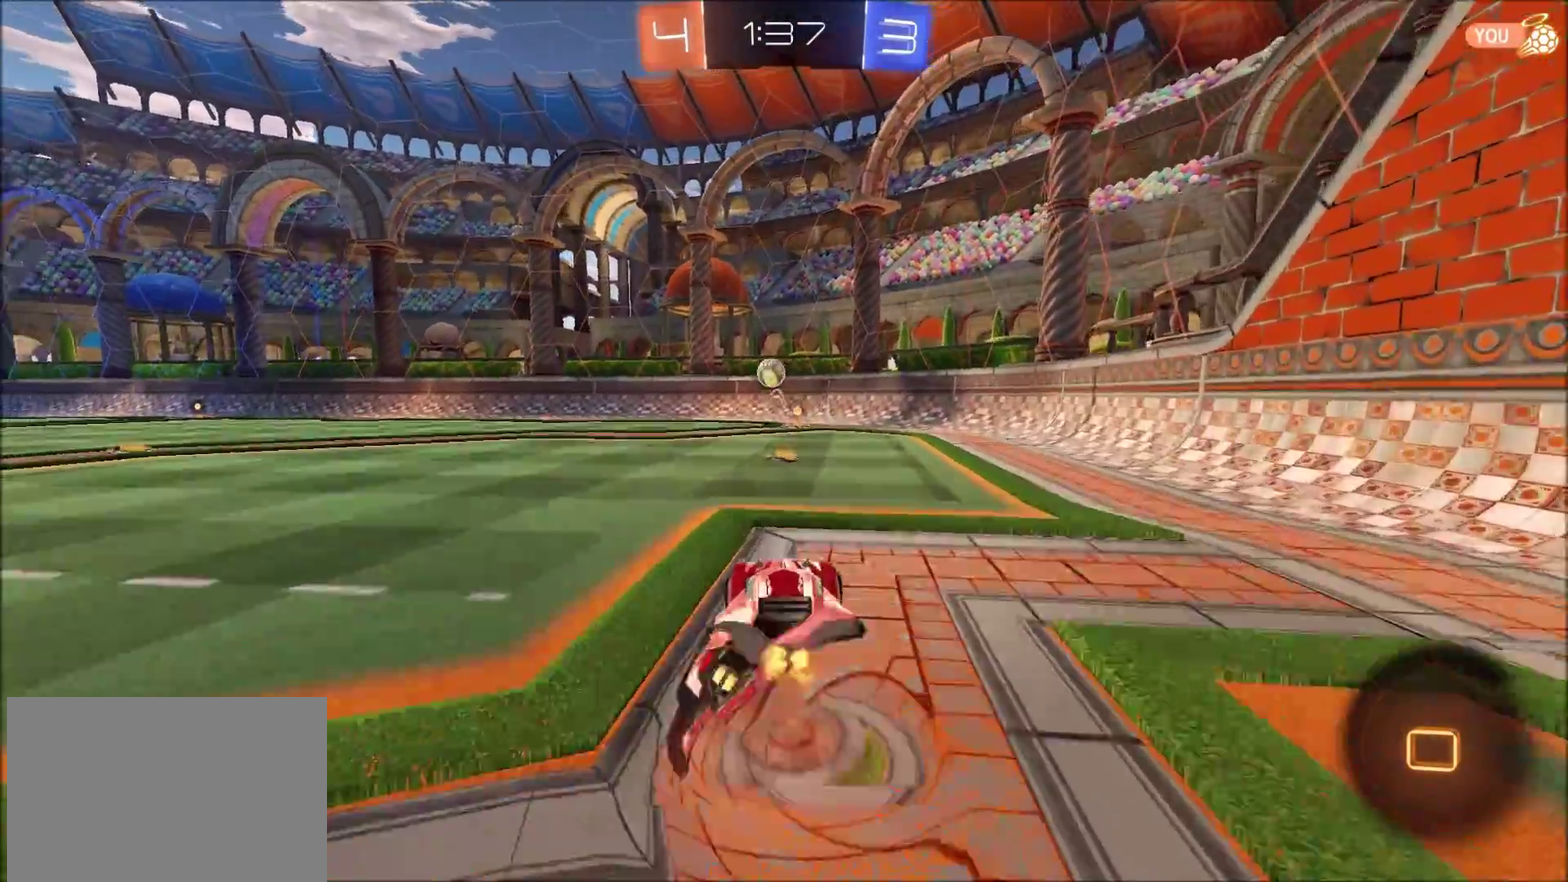
{"buttons": [], "left_stick": "center", "right_stick": "center", "events": [[33, "CROSS", "down"], [150, "CROSS", "up"], [233, "R2", "up"], [233, "left_stick", "center"]]}
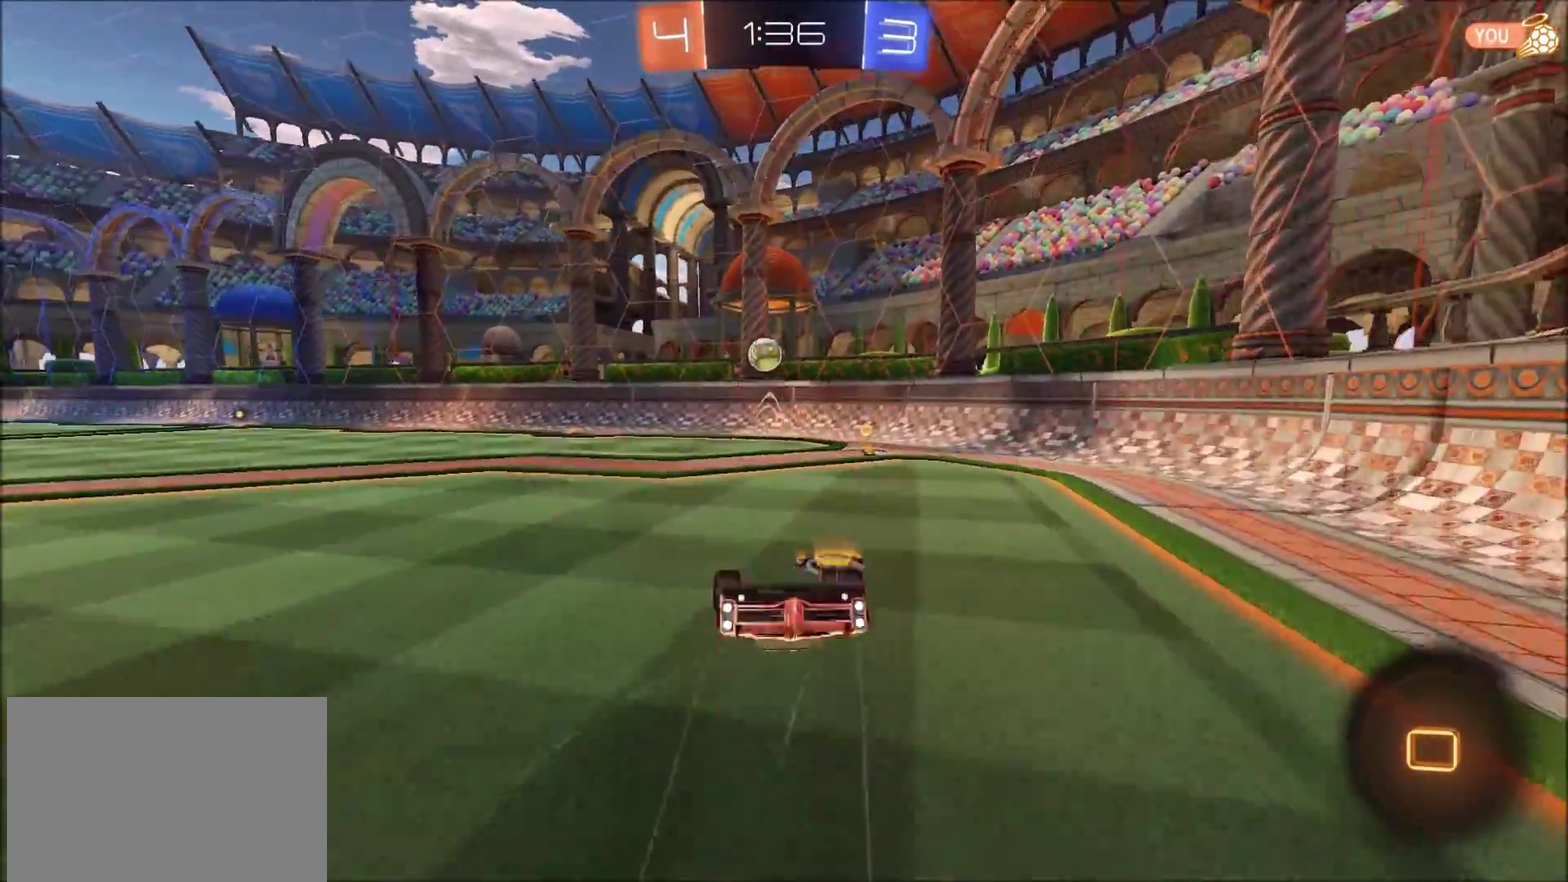
{"buttons": ["CIRCLE", "R2"], "left_stick": "center", "right_stick": "center", "events": [[167, "left_stick", "up-right"], [267, "left_stick", "center"], [317, "R2", "down"], [383, "CIRCLE", "down"], [400, "left_stick", "up-right"], [450, "left_stick", "center"]]}
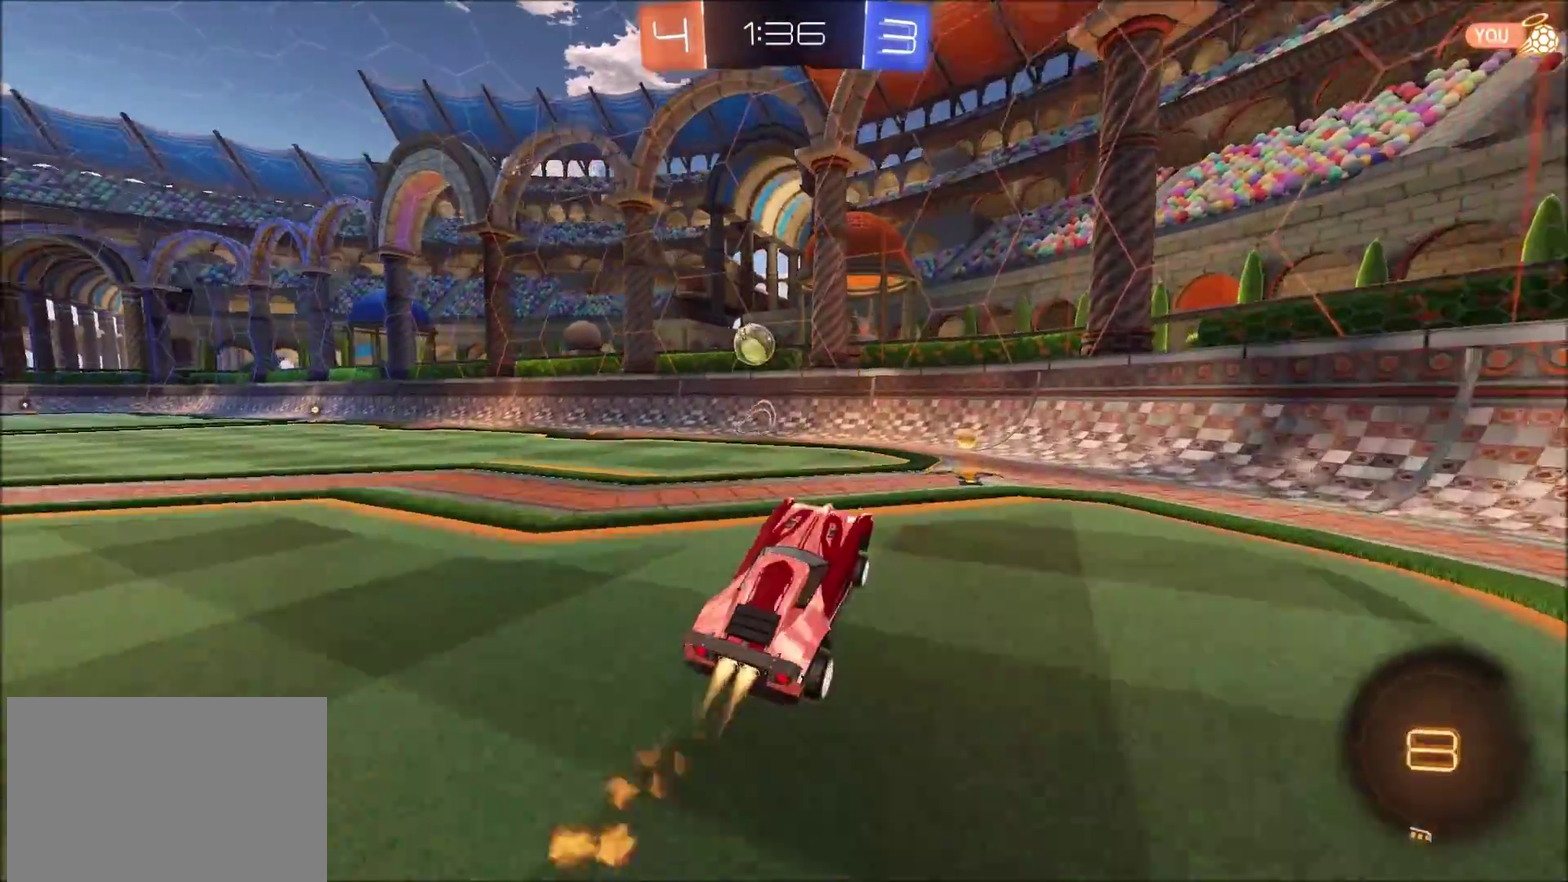
{"buttons": ["CIRCLE", "R2"], "left_stick": "left", "right_stick": "center", "events": [[283, "left_stick", "left"]]}
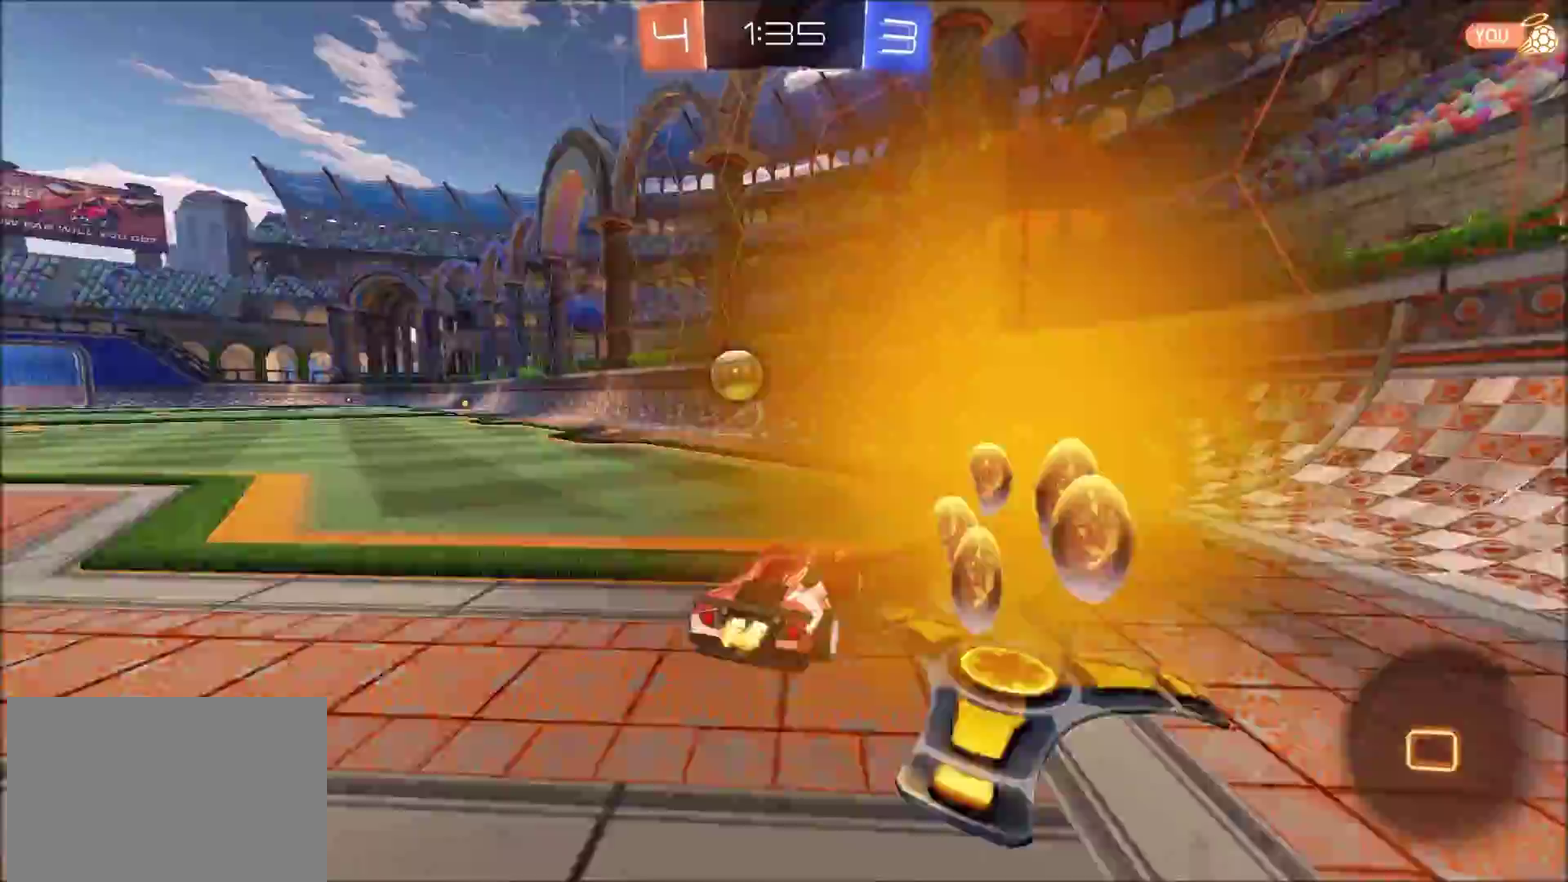
{"buttons": ["CIRCLE", "R2"], "left_stick": "left", "right_stick": "center", "events": []}